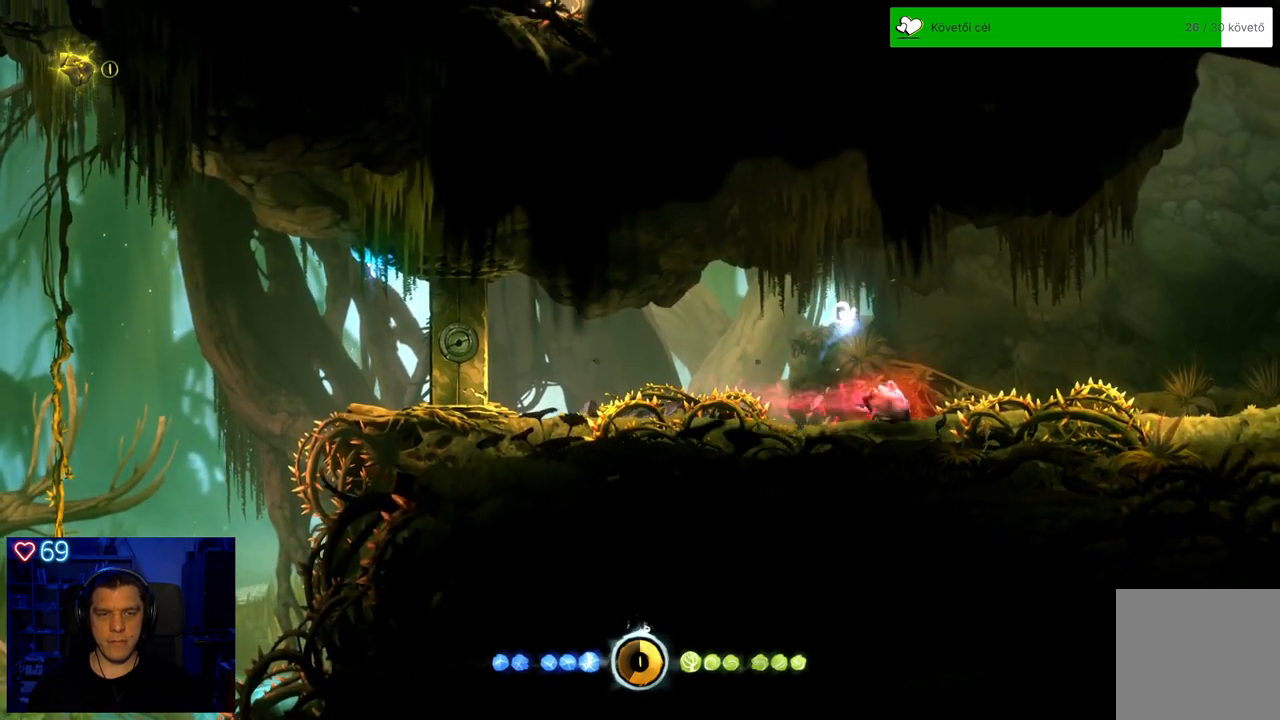
Gameplay with a controller (Xbox layout); each line is a JSON object with the inputs held at the frame after it. "events" lists button and stick changes between this image and that frame as [ms after this image, input, new state], when the widget could be followed in between. Not read: L3.
{"buttons": ["DPAD_DOWN"], "left_stick": "center", "right_stick": "center", "events": [[100, "A", "up"], [117, "DPAD_DOWN", "down"]]}
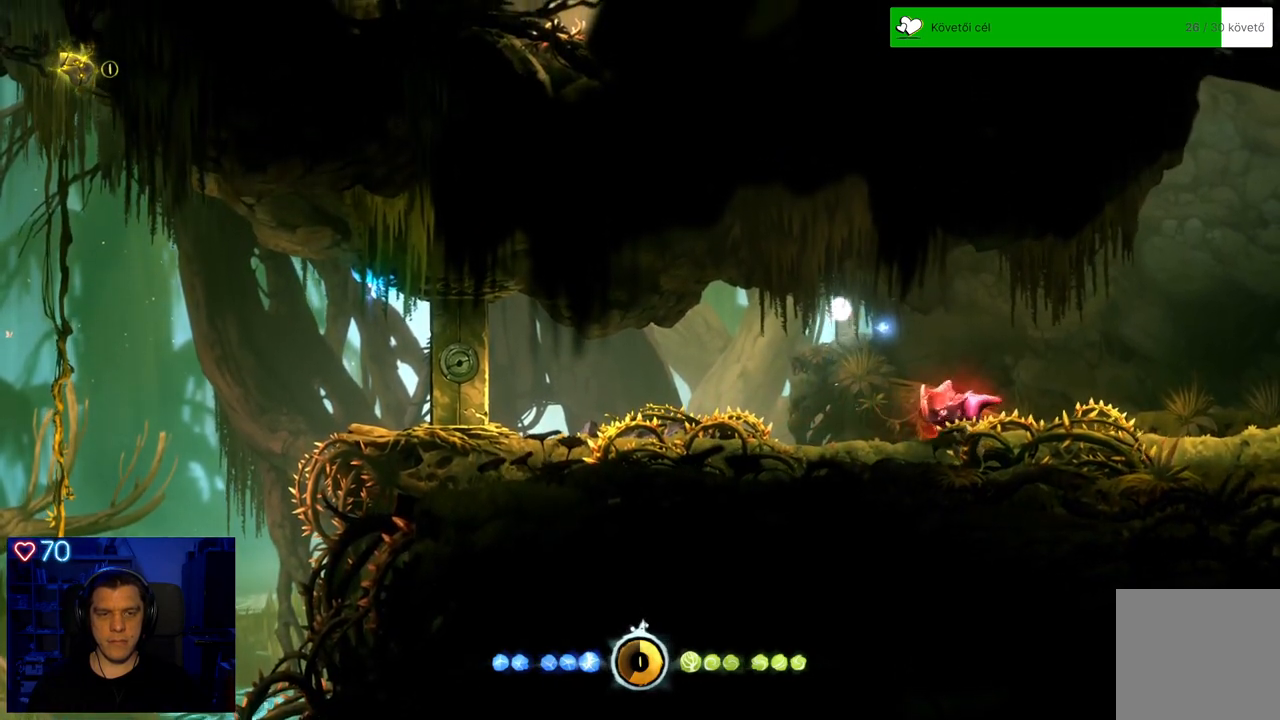
{"buttons": [], "left_stick": "center", "right_stick": "center", "events": [[483, "DPAD_DOWN", "up"]]}
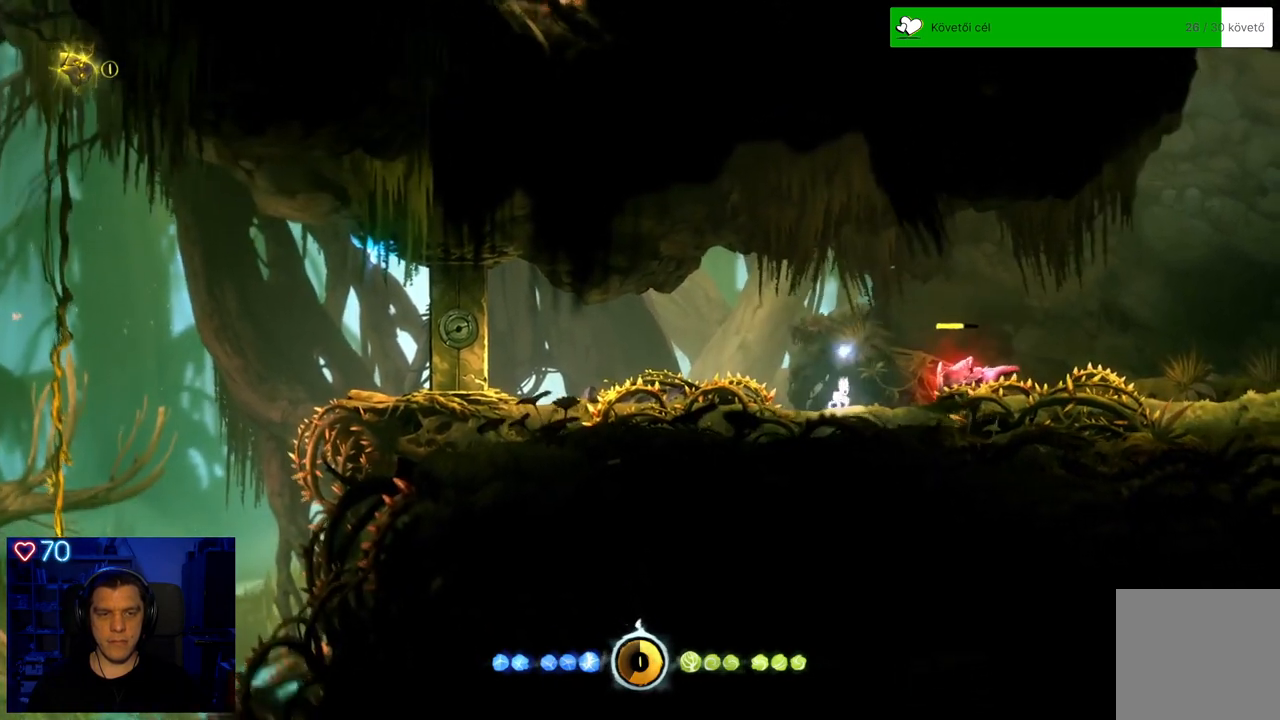
{"buttons": ["A"], "left_stick": "center", "right_stick": "center", "events": [[17, "A", "down"], [317, "A", "up"], [400, "A", "down"]]}
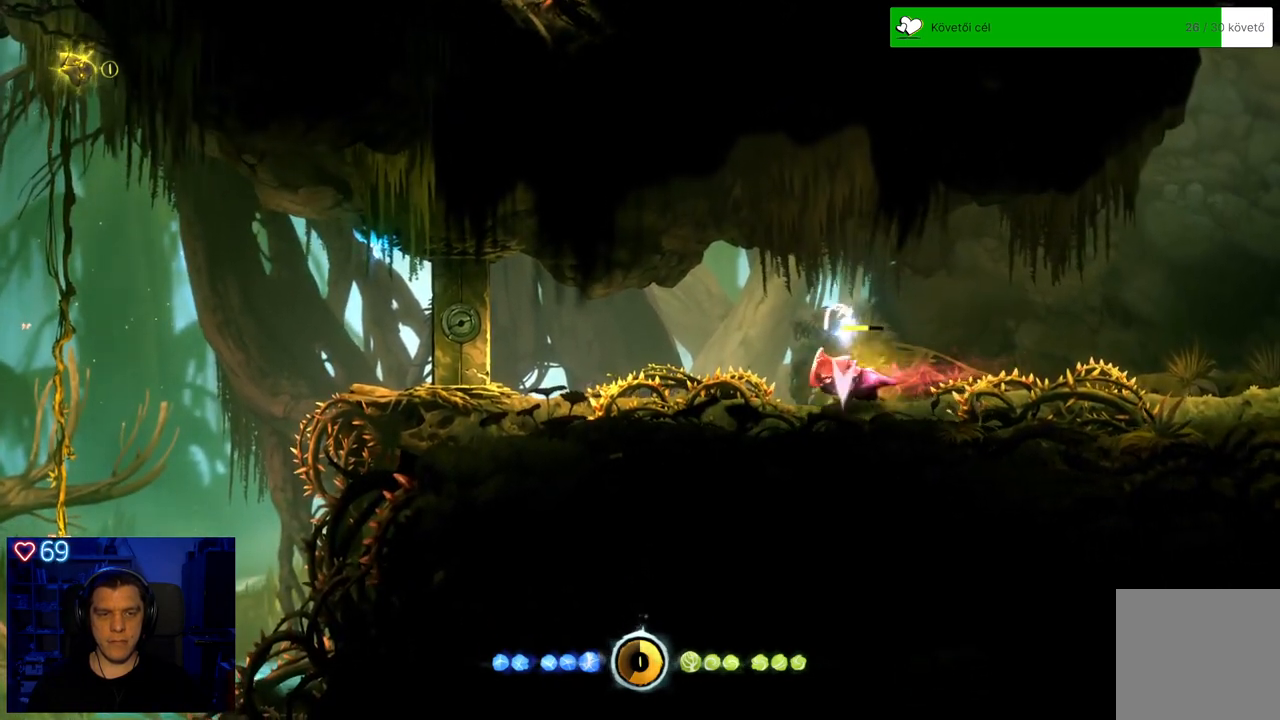
{"buttons": ["DPAD_DOWN"], "left_stick": "center", "right_stick": "center", "events": [[300, "A", "up"], [317, "DPAD_DOWN", "down"]]}
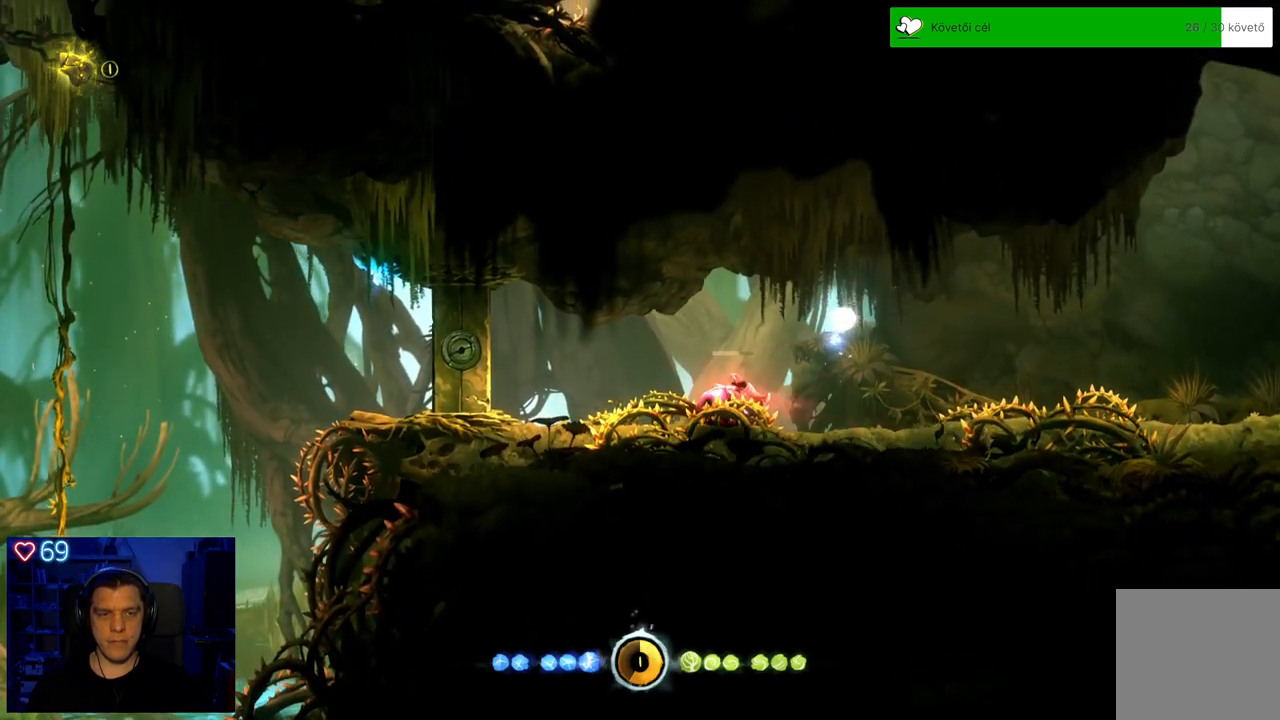
{"buttons": ["DPAD_DOWN"], "left_stick": "center", "right_stick": "center", "events": []}
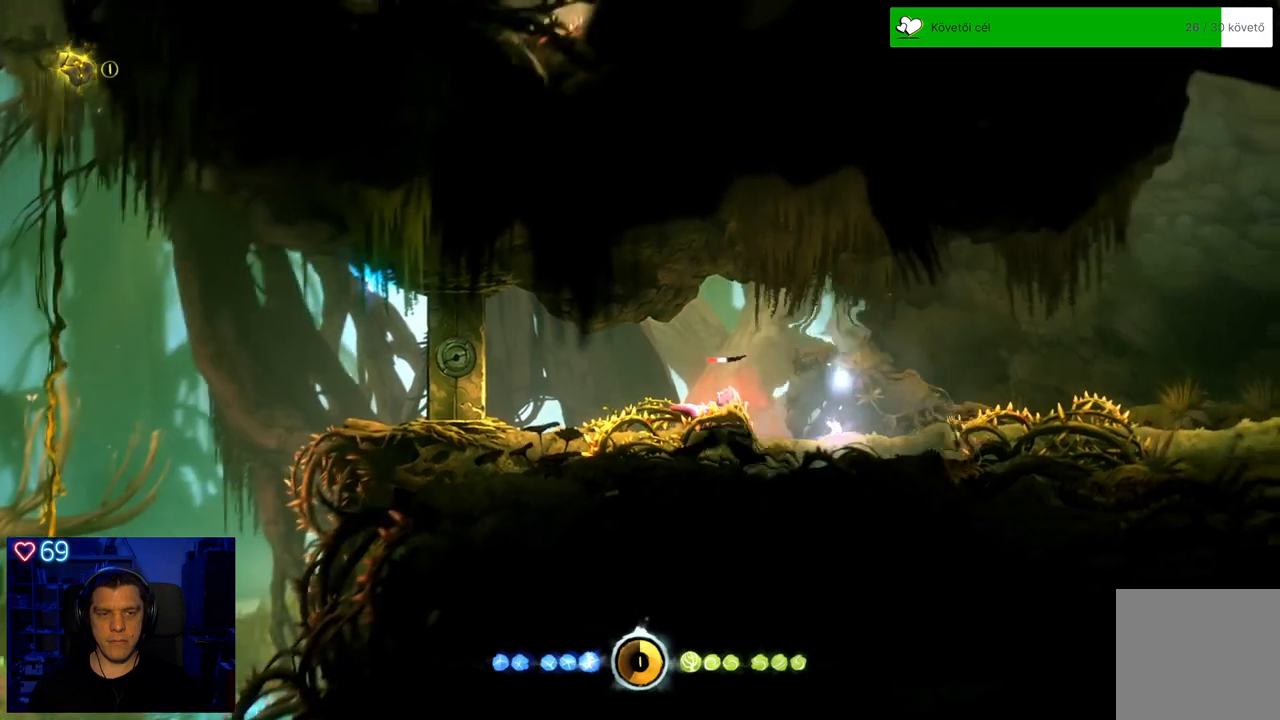
{"buttons": ["A"], "left_stick": "center", "right_stick": "center", "events": [[83, "DPAD_DOWN", "up"], [183, "A", "down"]]}
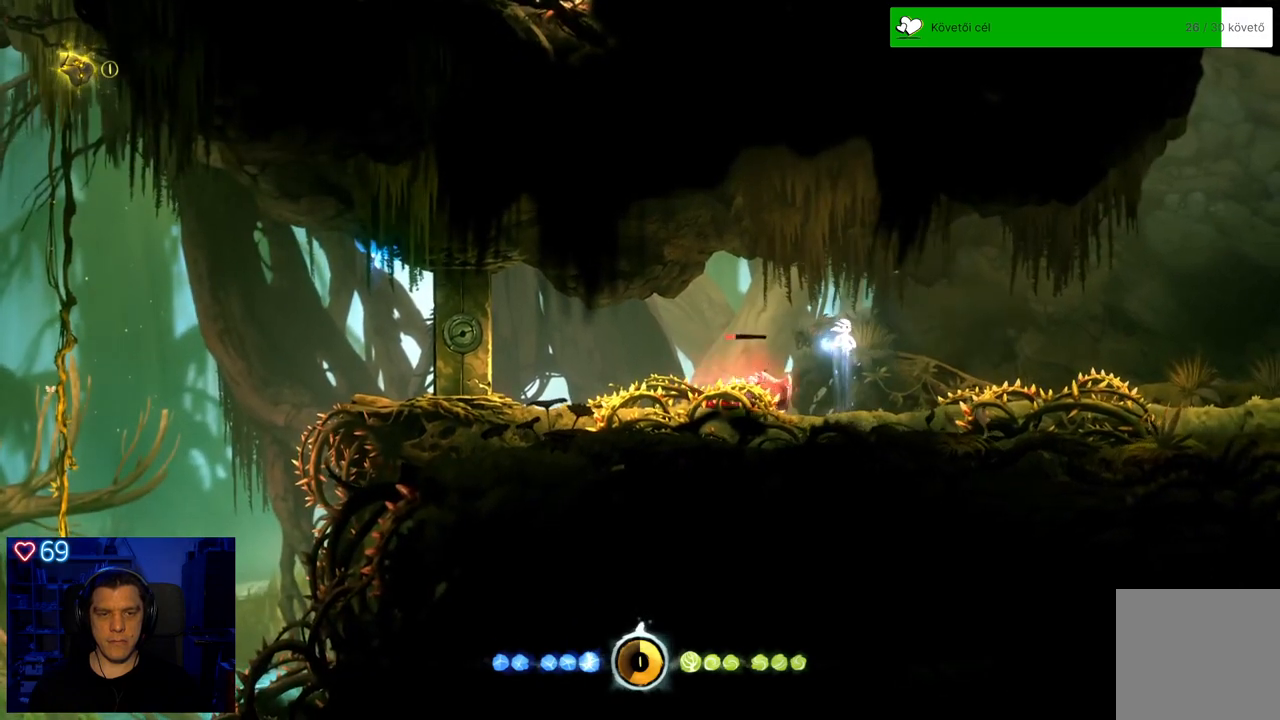
{"buttons": ["DPAD_DOWN"], "left_stick": "center", "right_stick": "center", "events": [[33, "A", "up"], [117, "A", "down"], [433, "A", "up"], [483, "DPAD_DOWN", "down"]]}
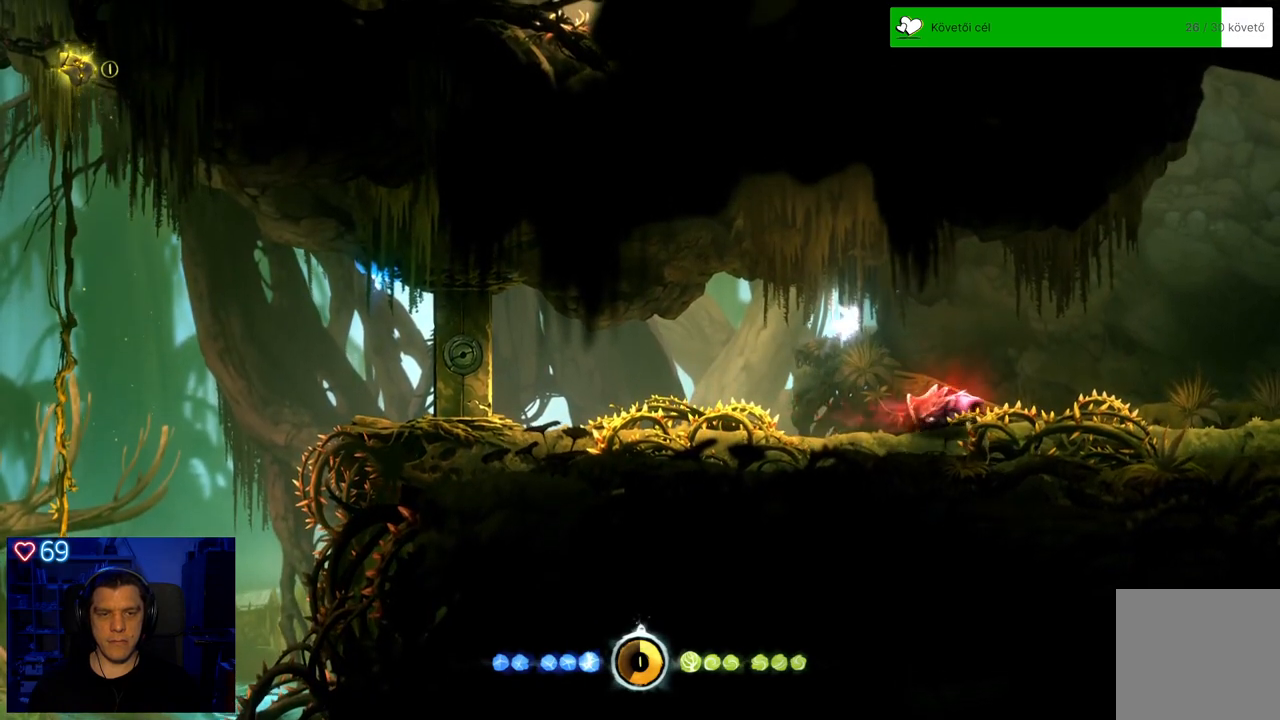
{"buttons": ["DPAD_DOWN"], "left_stick": "center", "right_stick": "center", "events": []}
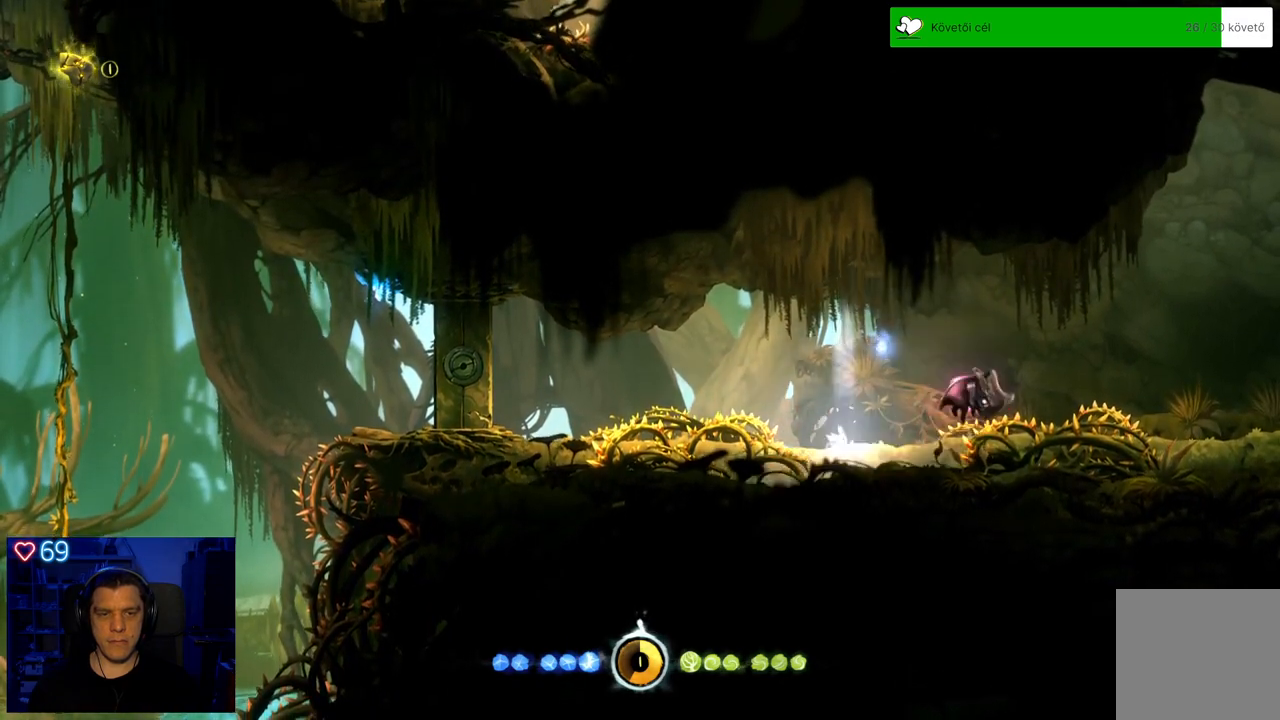
{"buttons": [], "left_stick": "center", "right_stick": "center", "events": [[350, "DPAD_DOWN", "up"]]}
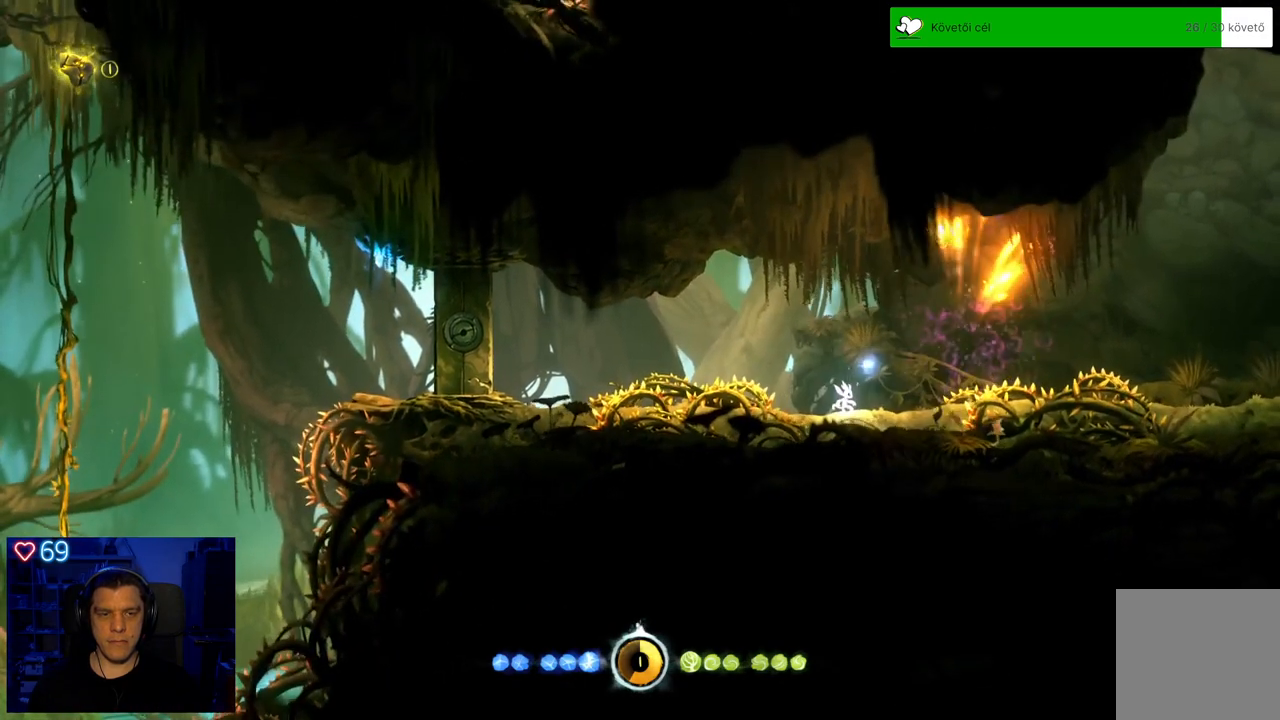
{"buttons": [], "left_stick": "center", "right_stick": "center", "events": []}
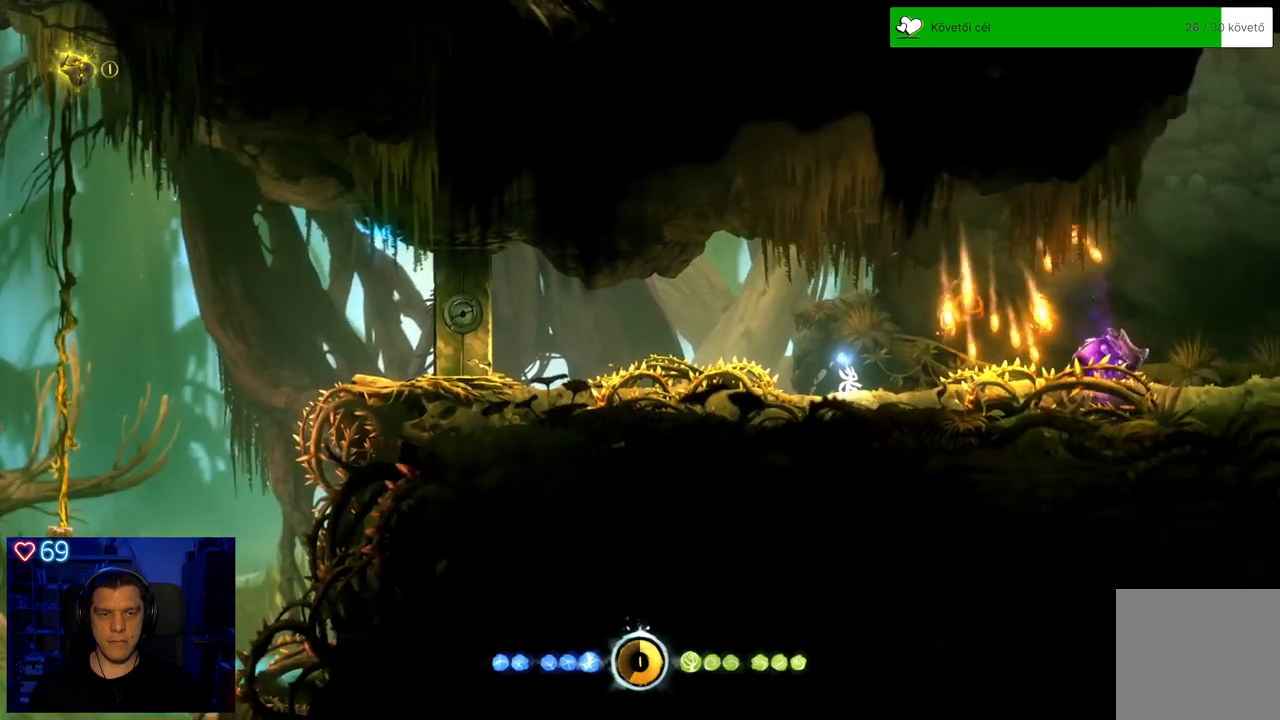
{"buttons": [], "left_stick": "center", "right_stick": "center", "events": []}
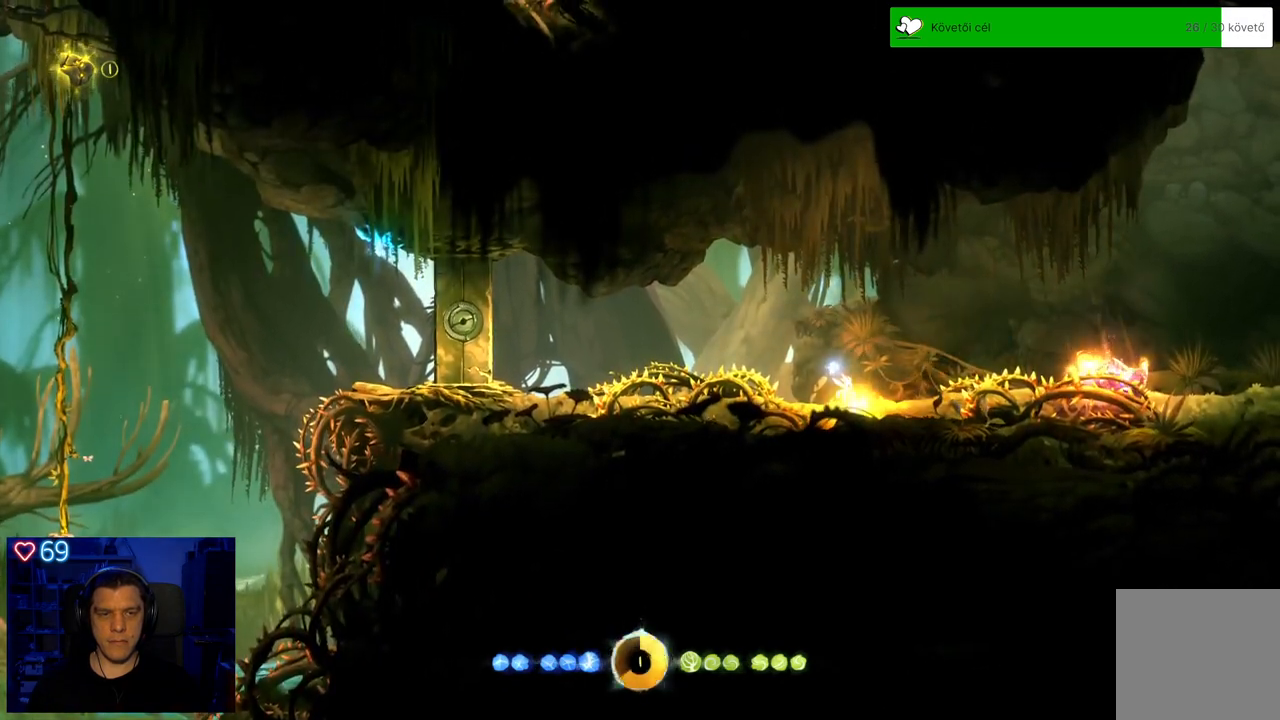
{"buttons": [], "left_stick": "center", "right_stick": "center", "events": []}
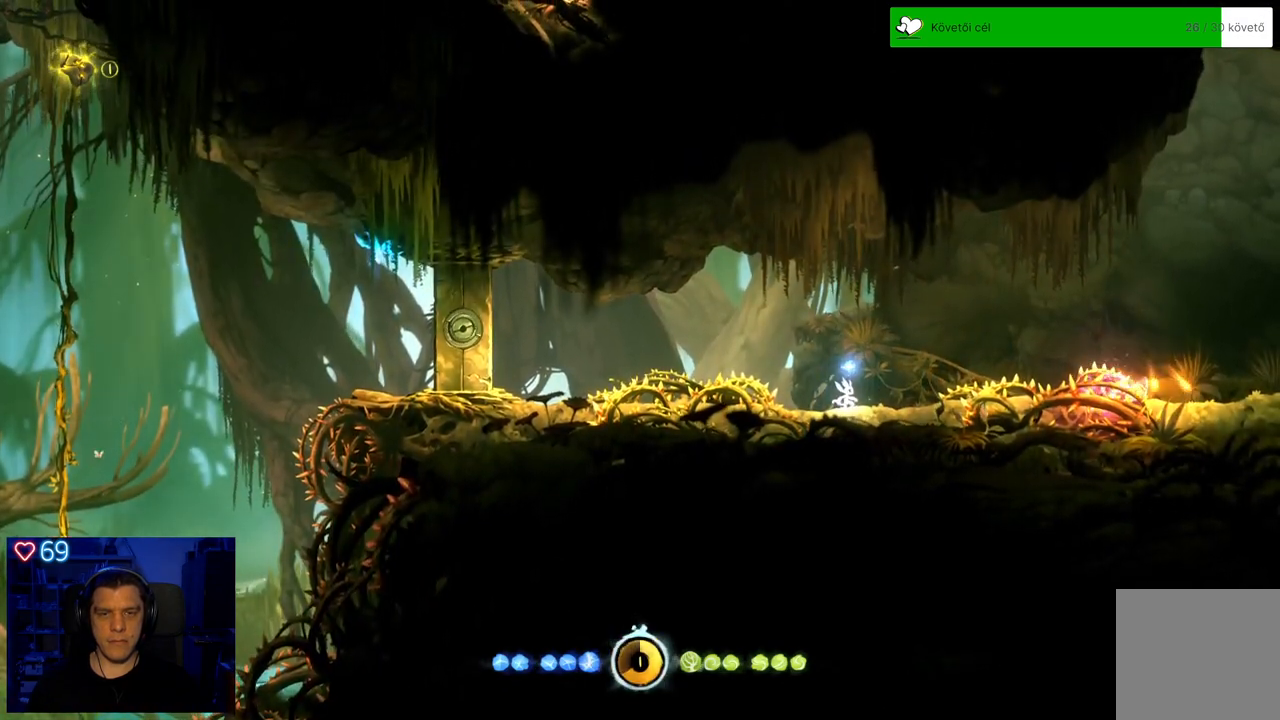
{"buttons": [], "left_stick": "right", "right_stick": "center", "events": [[500, "left_stick", "right"]]}
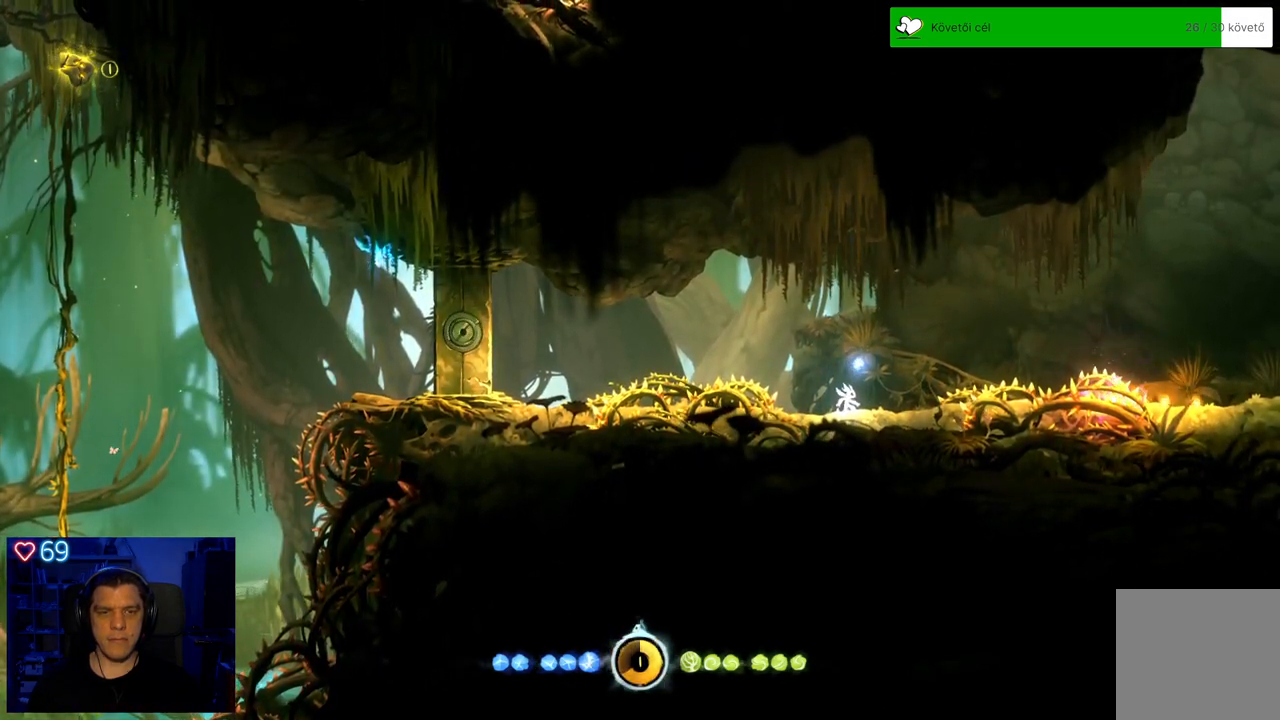
{"buttons": ["A"], "left_stick": "right", "right_stick": "center", "events": [[283, "A", "down"]]}
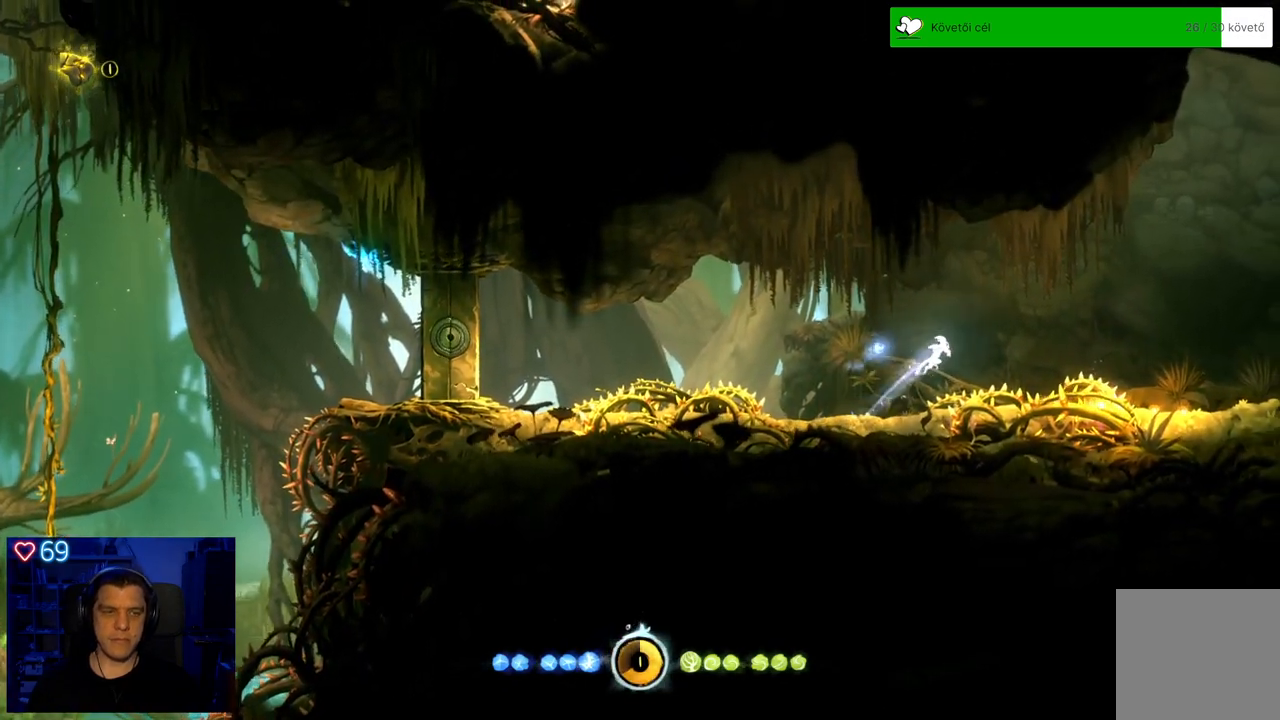
{"buttons": [], "left_stick": "right", "right_stick": "center", "events": [[100, "A", "up"], [200, "A", "down"], [483, "A", "up"]]}
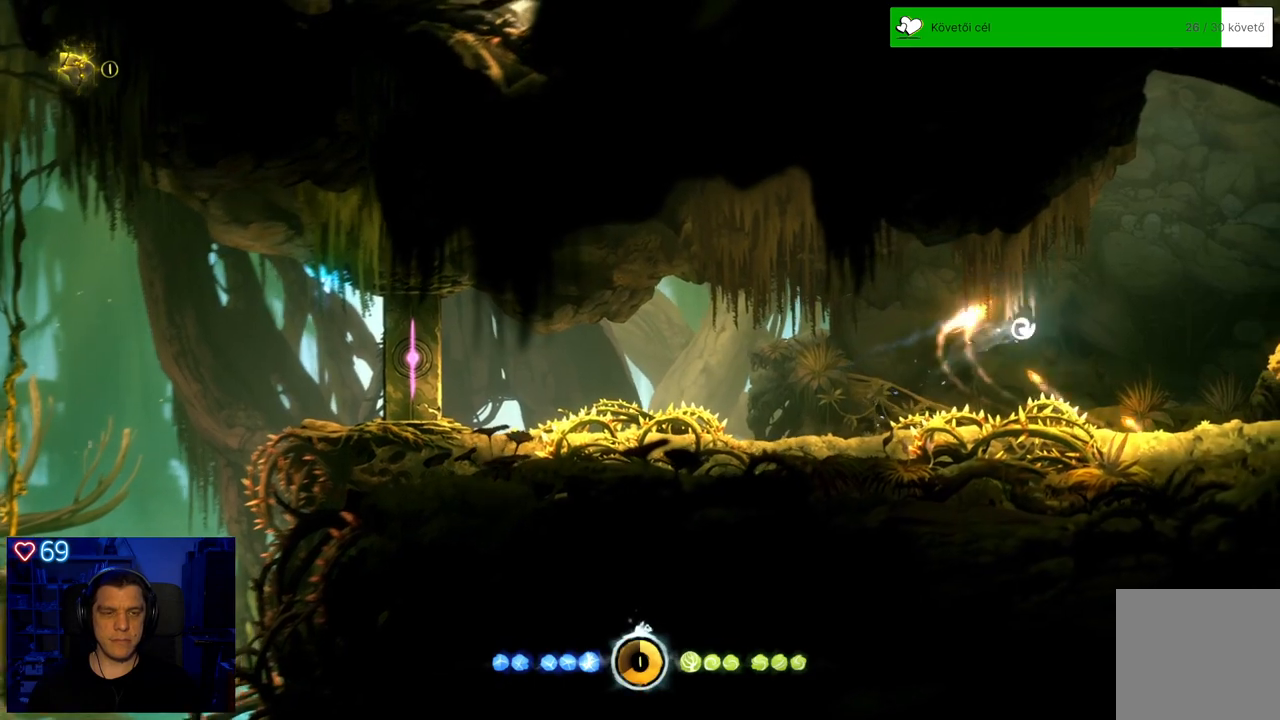
{"buttons": [], "left_stick": "right", "right_stick": "center", "events": []}
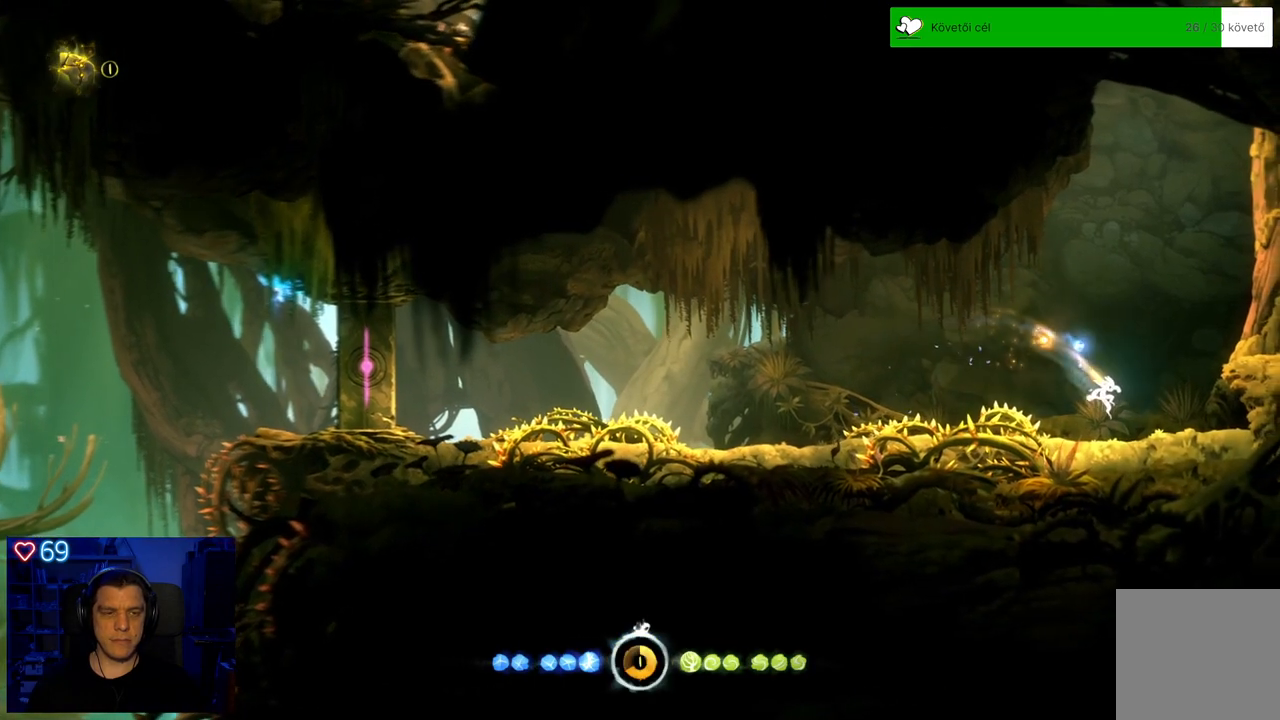
{"buttons": [], "left_stick": "left", "right_stick": "center", "events": [[367, "left_stick", "center"], [483, "left_stick", "left"]]}
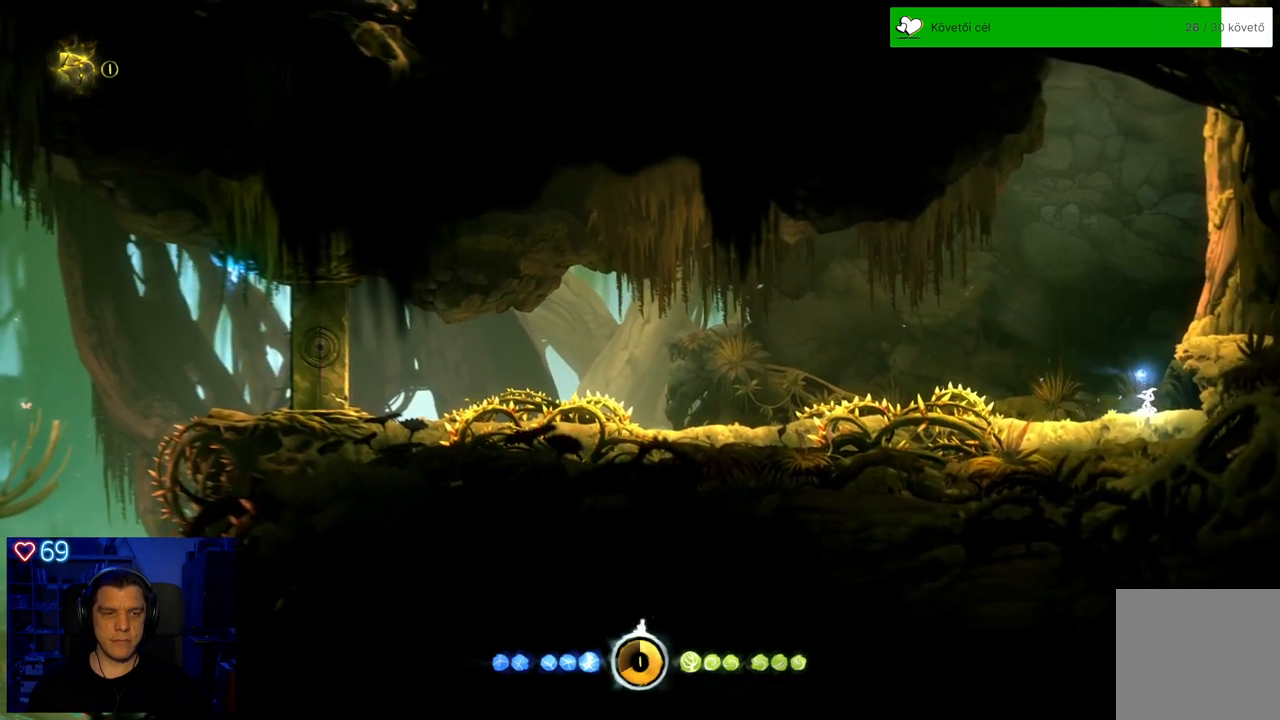
{"buttons": ["A"], "left_stick": "left", "right_stick": "center", "events": [[367, "A", "down"]]}
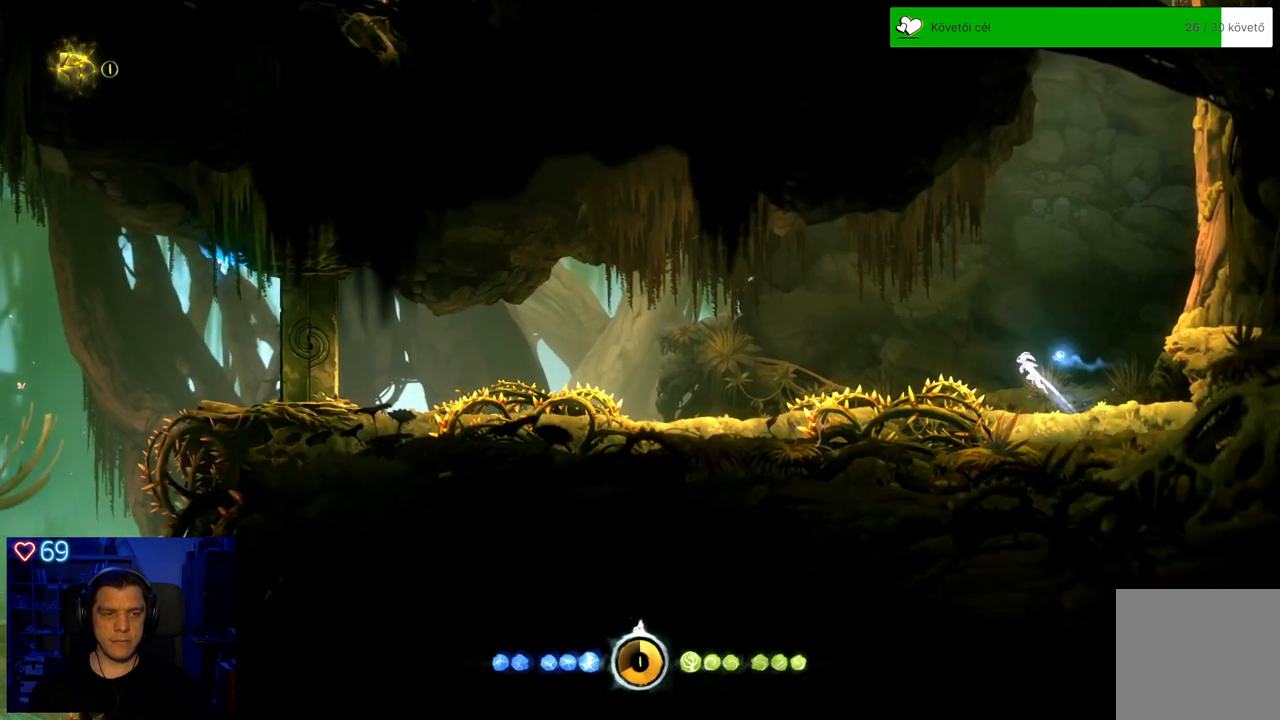
{"buttons": ["A"], "left_stick": "left", "right_stick": "center", "events": [[100, "A", "up"], [183, "A", "down"]]}
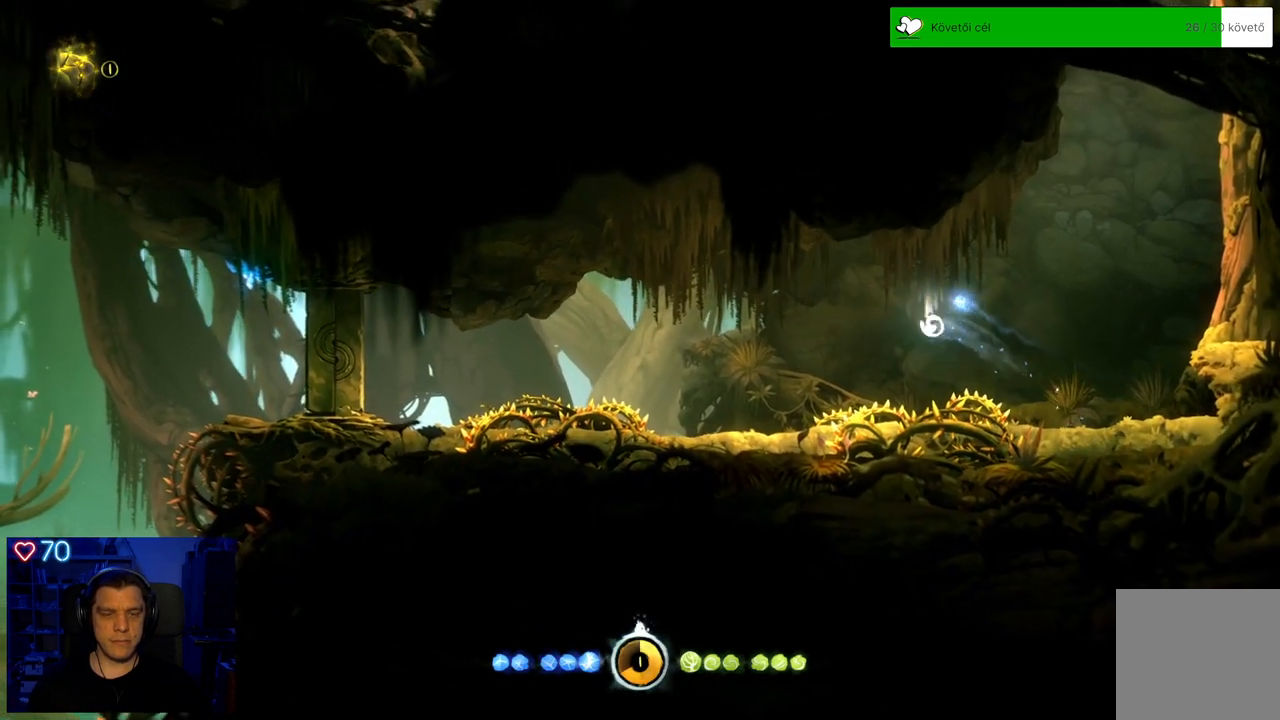
{"buttons": [], "left_stick": "left", "right_stick": "center", "events": [[433, "A", "up"]]}
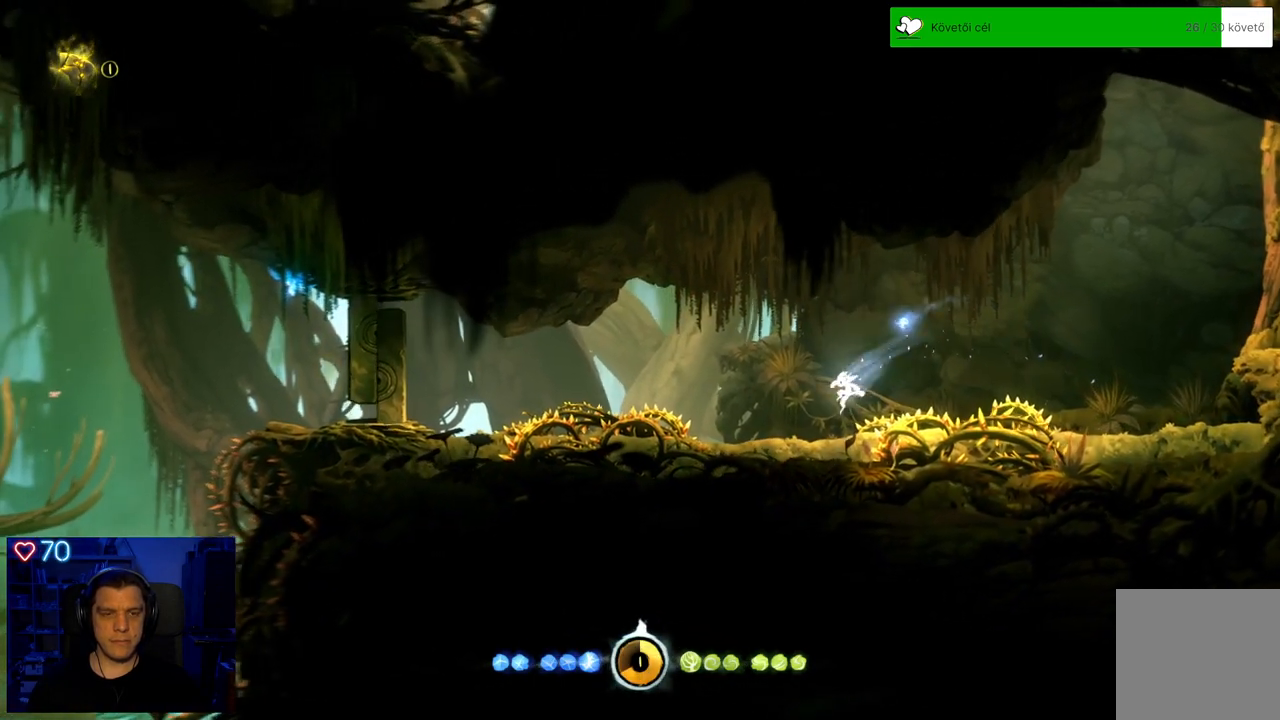
{"buttons": ["A"], "left_stick": "left", "right_stick": "center", "events": [[317, "A", "down"]]}
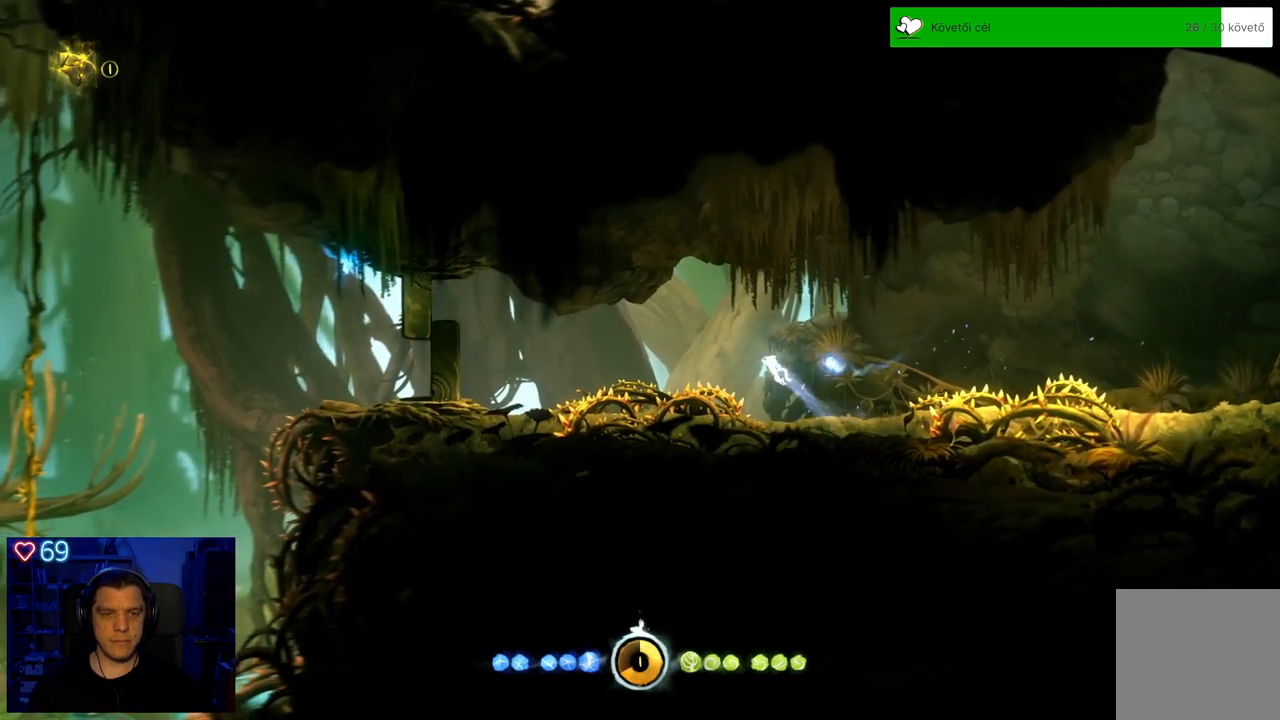
{"buttons": ["A"], "left_stick": "left", "right_stick": "center", "events": [[133, "A", "up"], [217, "A", "down"]]}
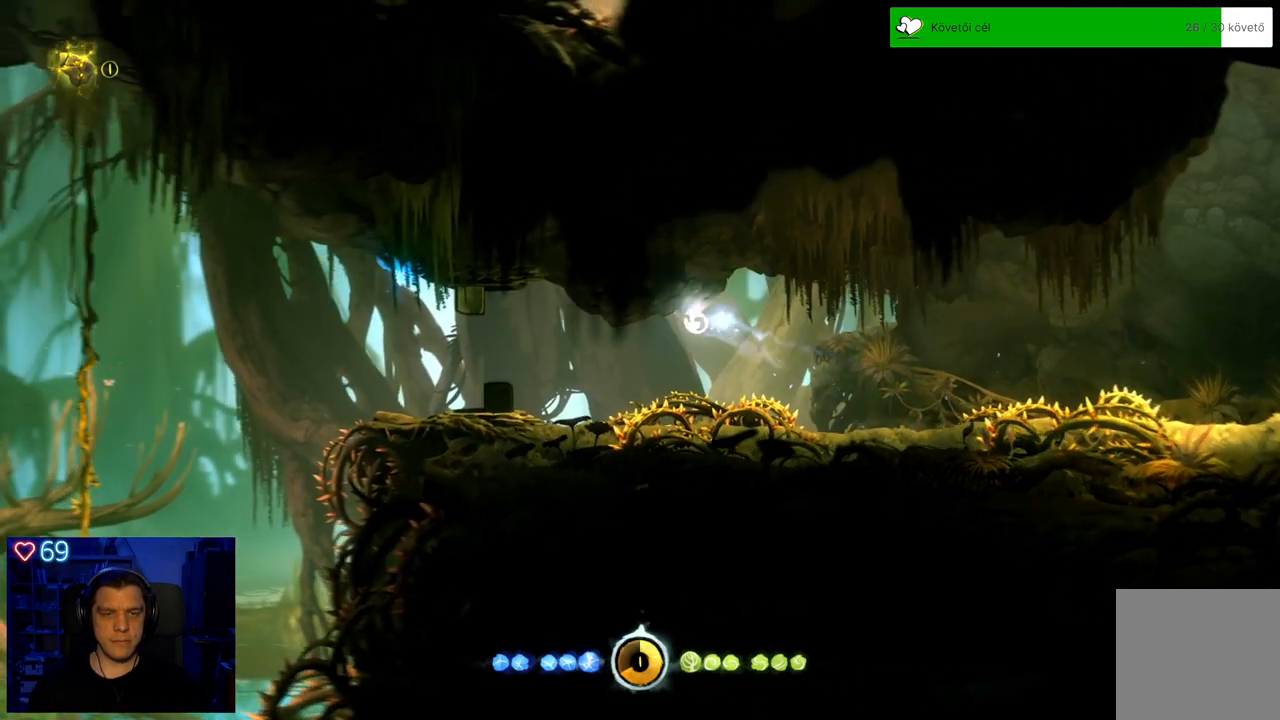
{"buttons": [], "left_stick": "left", "right_stick": "center", "events": [[383, "A", "up"]]}
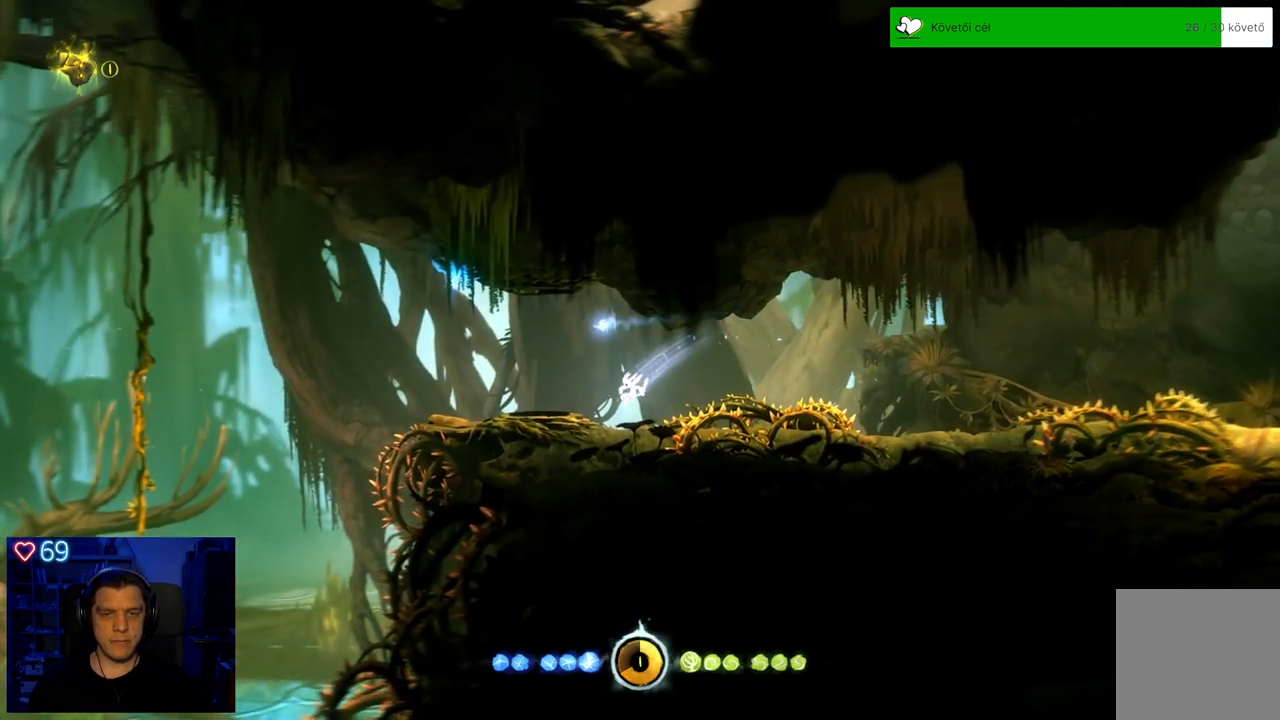
{"buttons": [], "left_stick": "center", "right_stick": "center", "events": [[367, "left_stick", "center"]]}
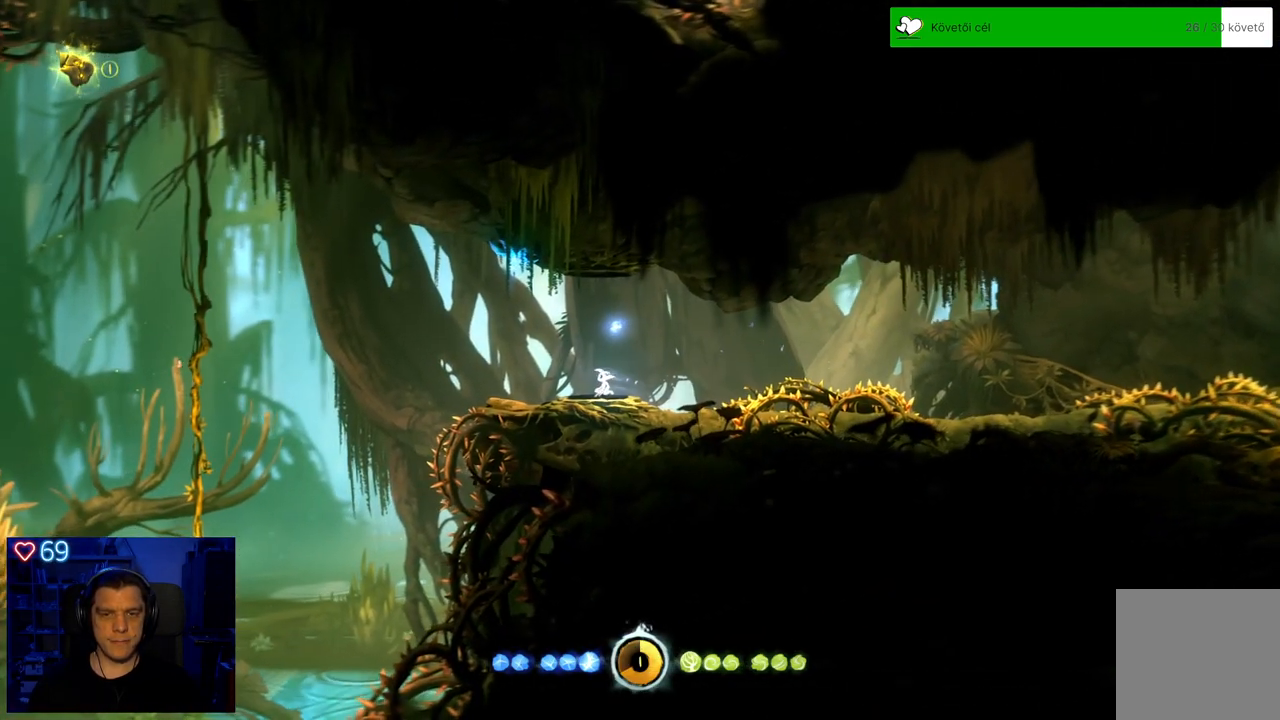
{"buttons": [], "left_stick": "left", "right_stick": "center", "events": [[333, "left_stick", "left"]]}
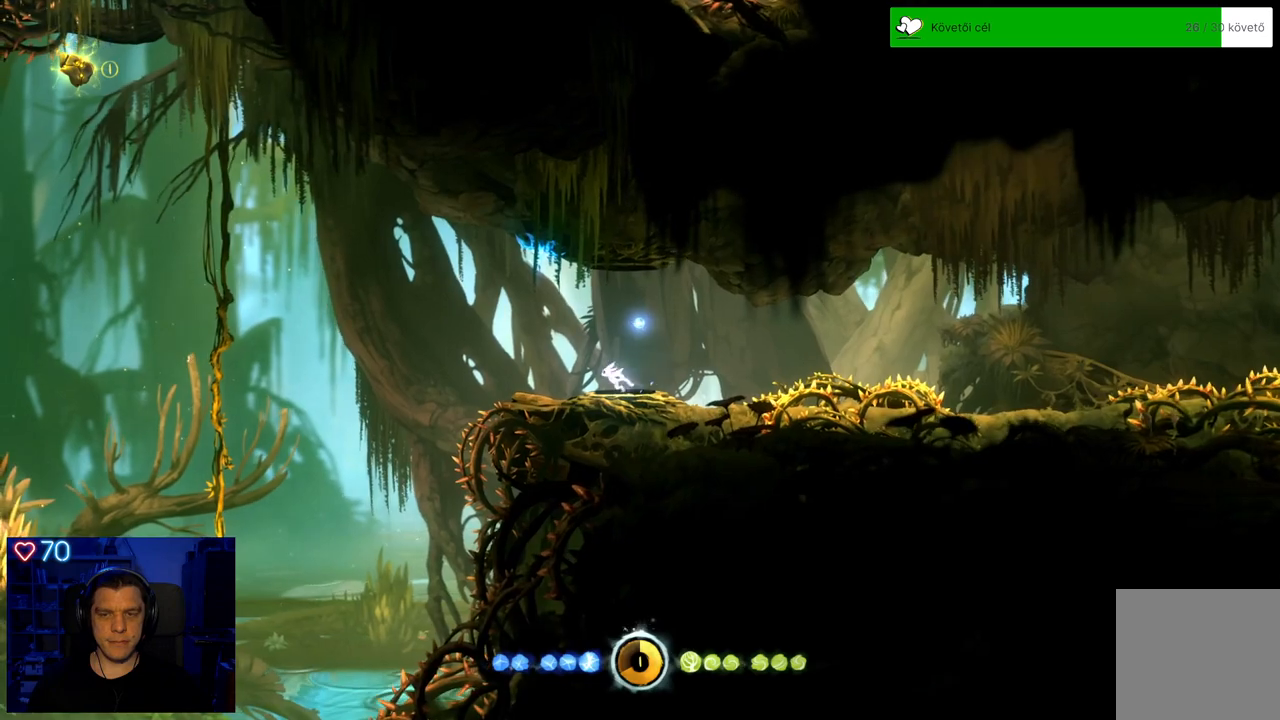
{"buttons": [], "left_stick": "left", "right_stick": "center", "events": [[83, "A", "down"], [483, "A", "up"]]}
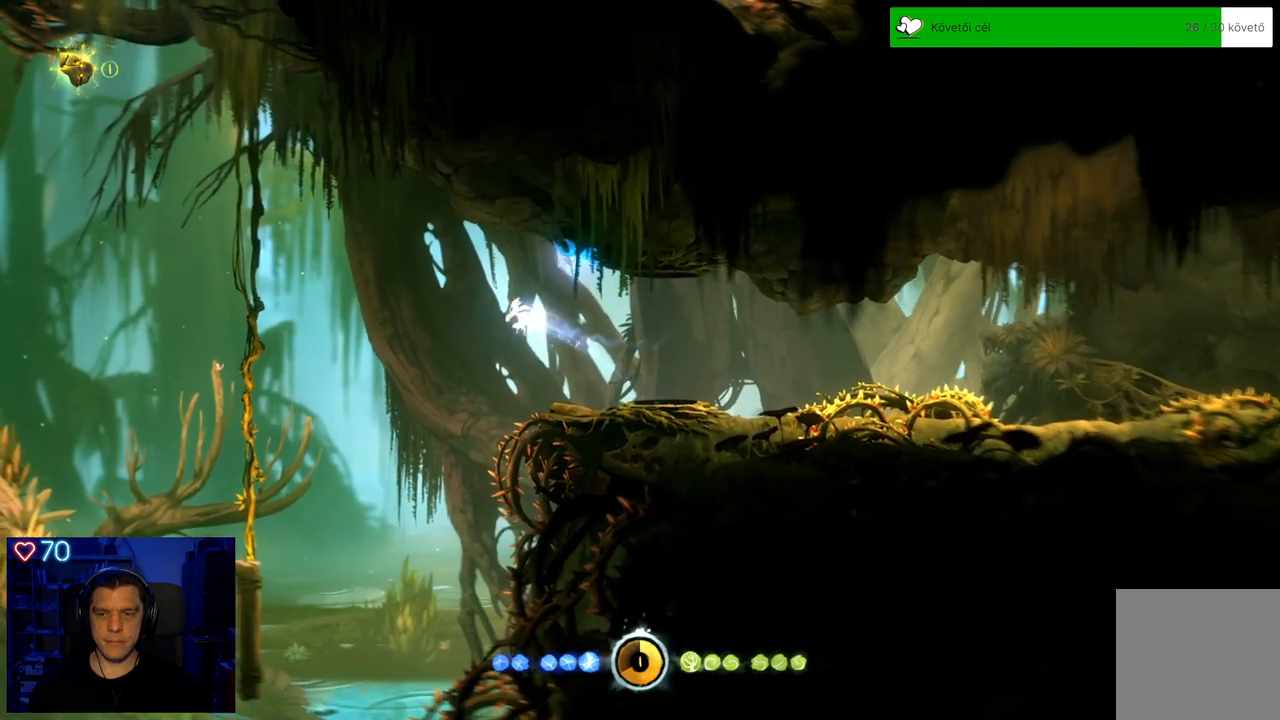
{"buttons": ["A"], "left_stick": "left", "right_stick": "center", "events": [[450, "A", "down"]]}
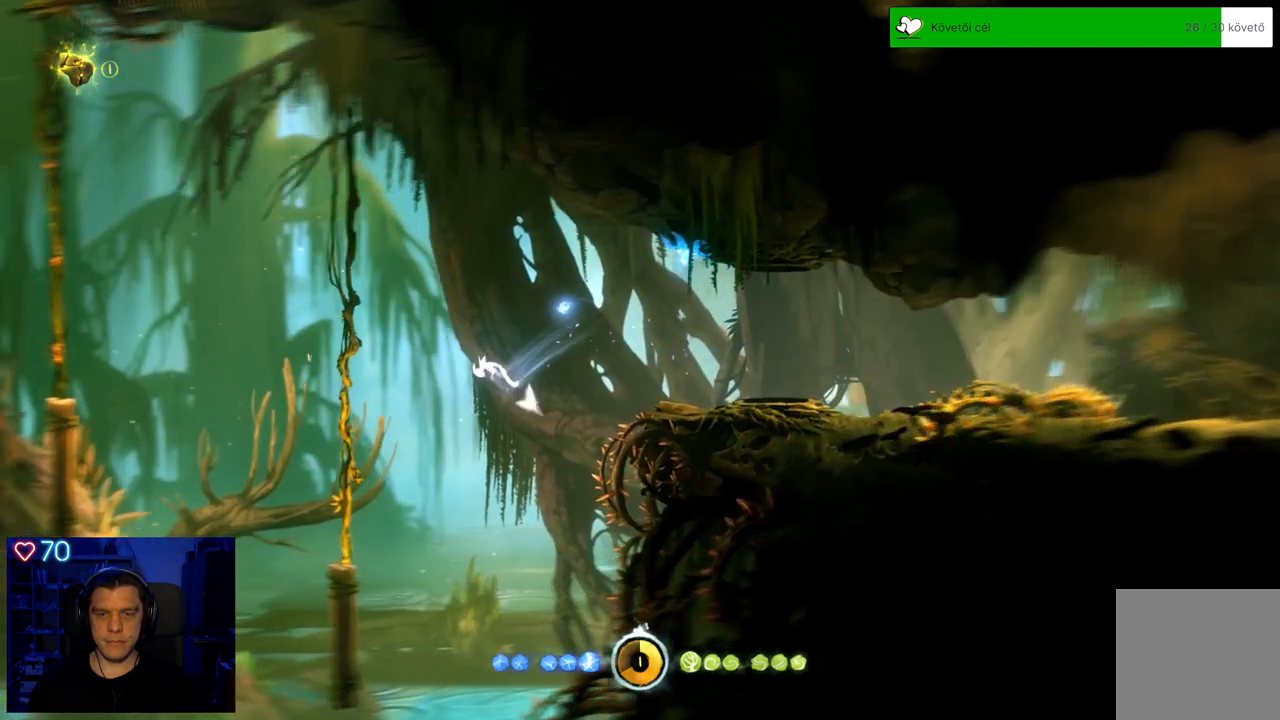
{"buttons": [], "left_stick": "left", "right_stick": "center", "events": [[100, "A", "up"], [217, "left_stick", "center"], [417, "left_stick", "left"]]}
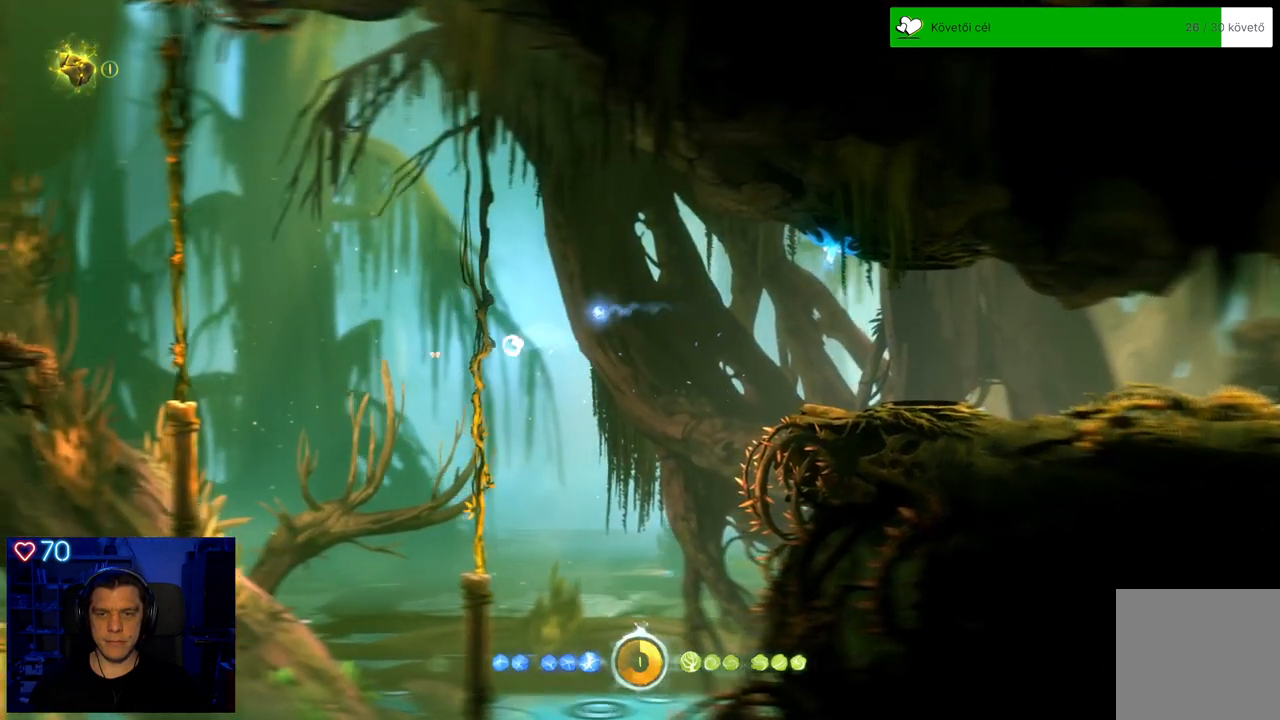
{"buttons": [], "left_stick": "right", "right_stick": "center", "events": [[100, "left_stick", "center"], [350, "left_stick", "right"]]}
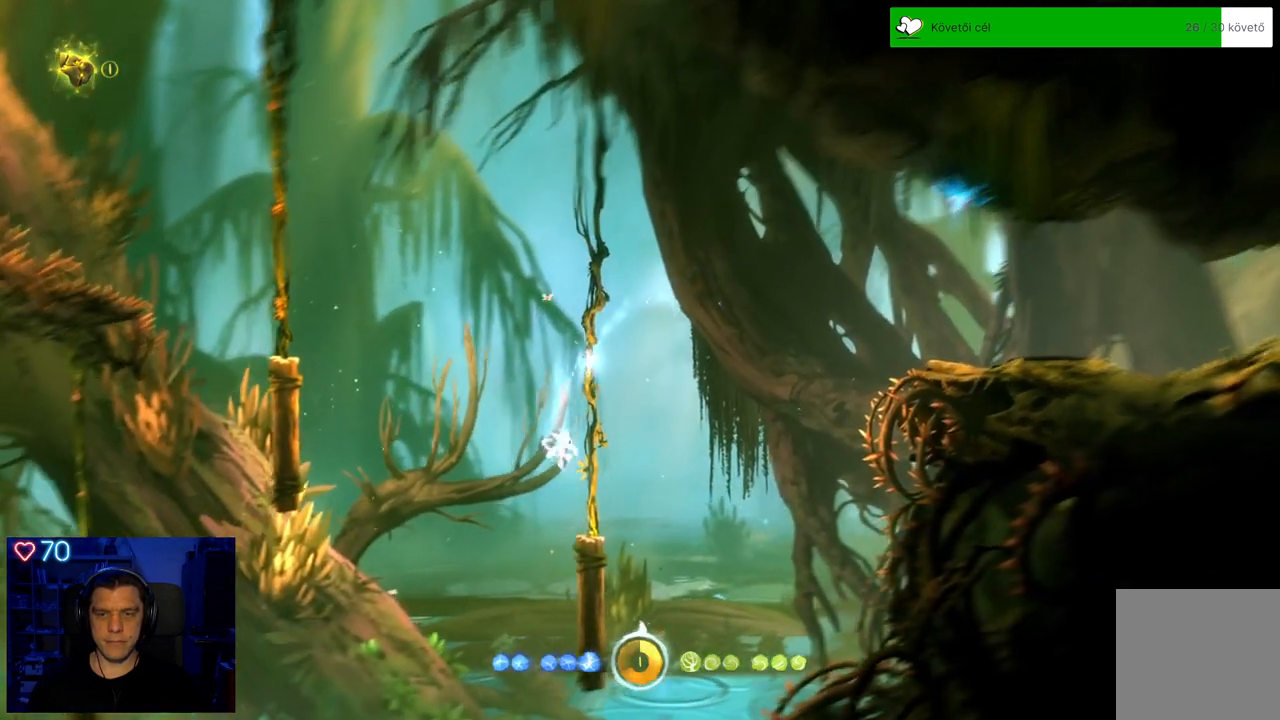
{"buttons": [], "left_stick": "center", "right_stick": "center", "events": [[133, "left_stick", "center"], [400, "A", "down"], [400, "left_stick", "right"], [433, "A", "up"], [483, "left_stick", "center"]]}
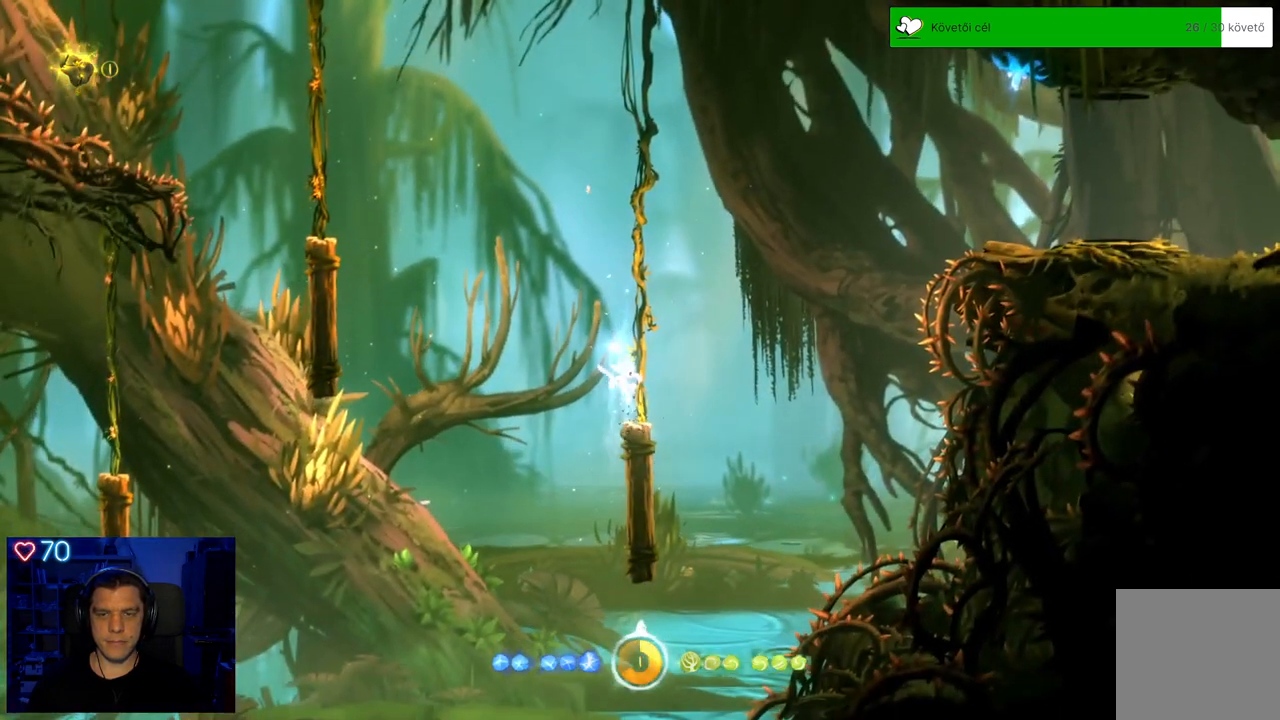
{"buttons": [], "left_stick": "center", "right_stick": "center", "events": [[283, "left_stick", "right"], [417, "left_stick", "center"]]}